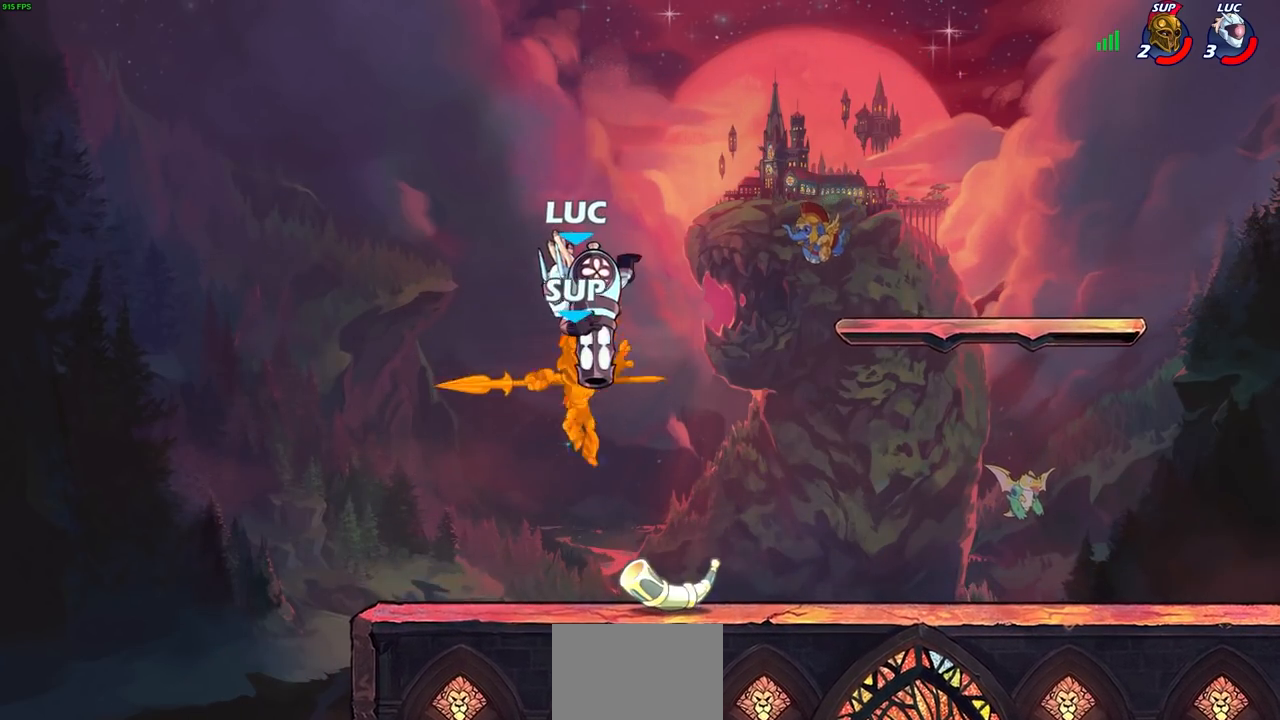
Gameplay with a controller (PlayStation layout); each line is a JSON object with the inputs held at the frame after it. "events" lists button and stick changes between this image and that frame as [ms after this image, input, new state], when the widget could be followed in between.
{"buttons": ["SQUARE"], "left_stick": "center", "right_stick": "center", "events": [[467, "SQUARE", "down"]]}
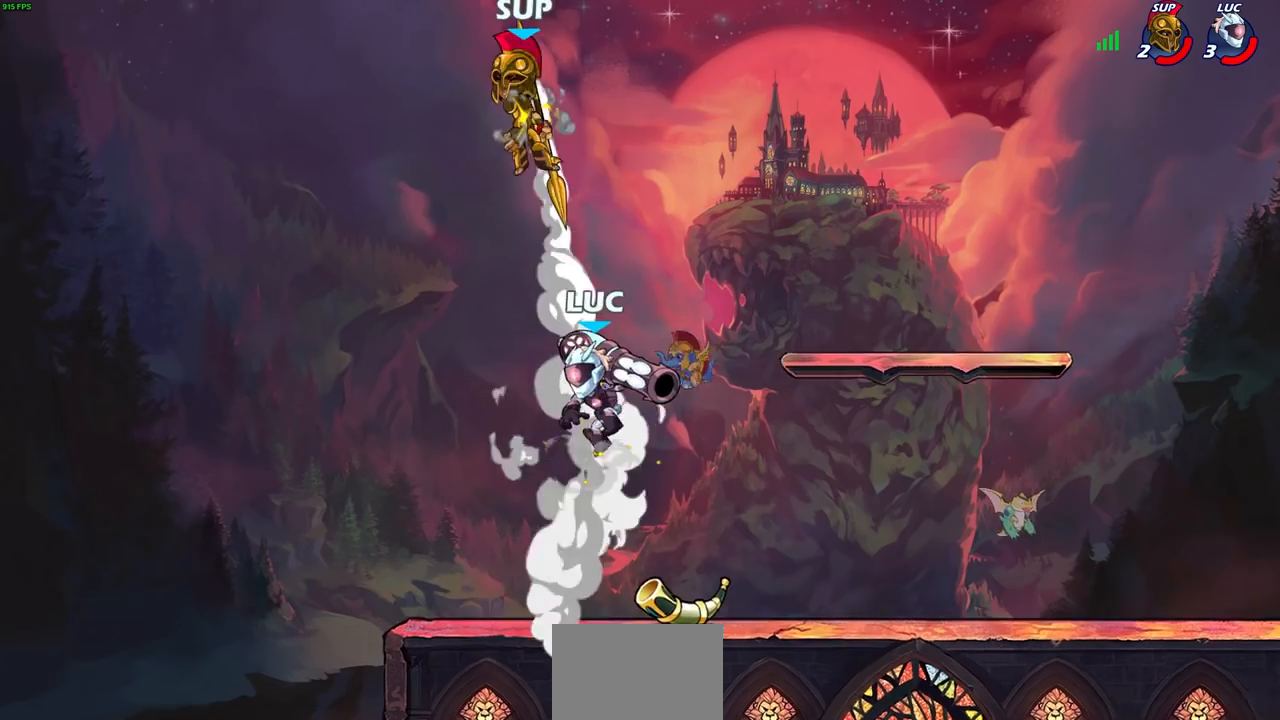
{"buttons": ["CROSS"], "left_stick": "left", "right_stick": "center", "events": [[67, "SQUARE", "up"], [333, "left_stick", "right"], [400, "CROSS", "down"], [417, "left_stick", "left"]]}
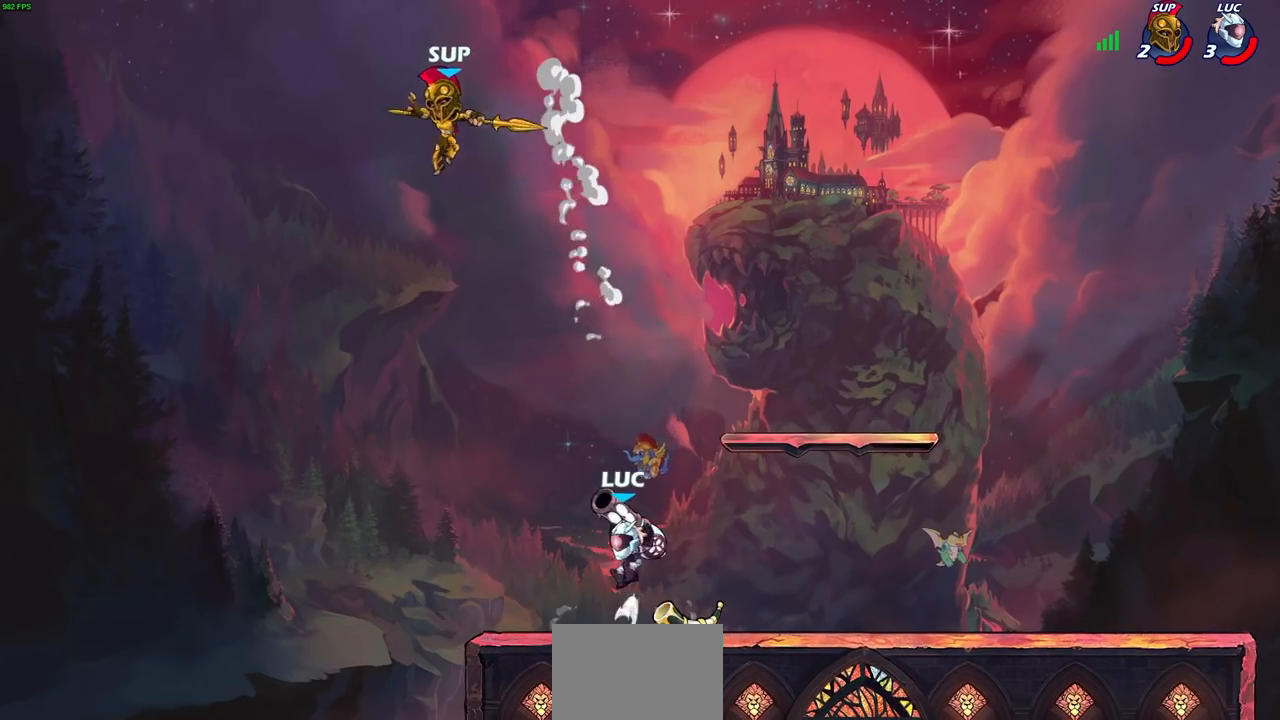
{"buttons": [], "left_stick": "left", "right_stick": "center", "events": [[33, "CROSS", "up"], [217, "left_stick", "center"], [250, "SQUARE", "down"], [350, "SQUARE", "up"], [483, "left_stick", "left"]]}
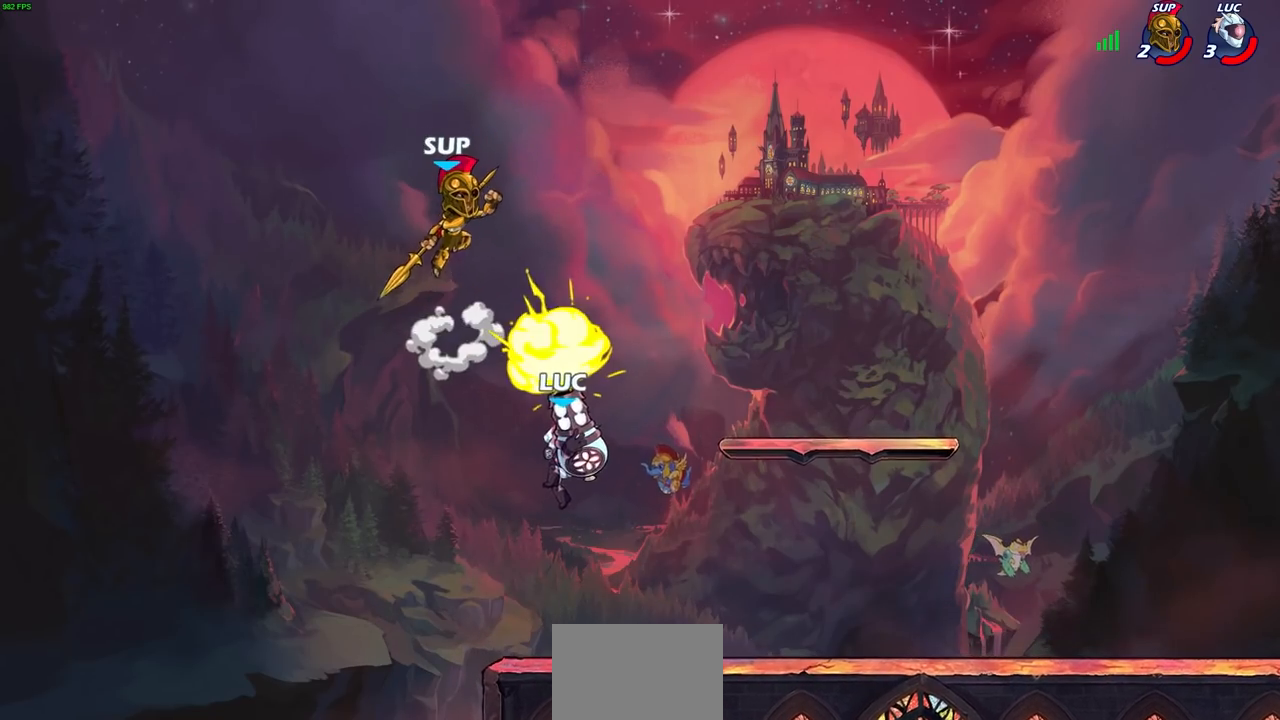
{"buttons": [], "left_stick": "right", "right_stick": "center", "events": [[117, "left_stick", "up"], [167, "left_stick", "right"]]}
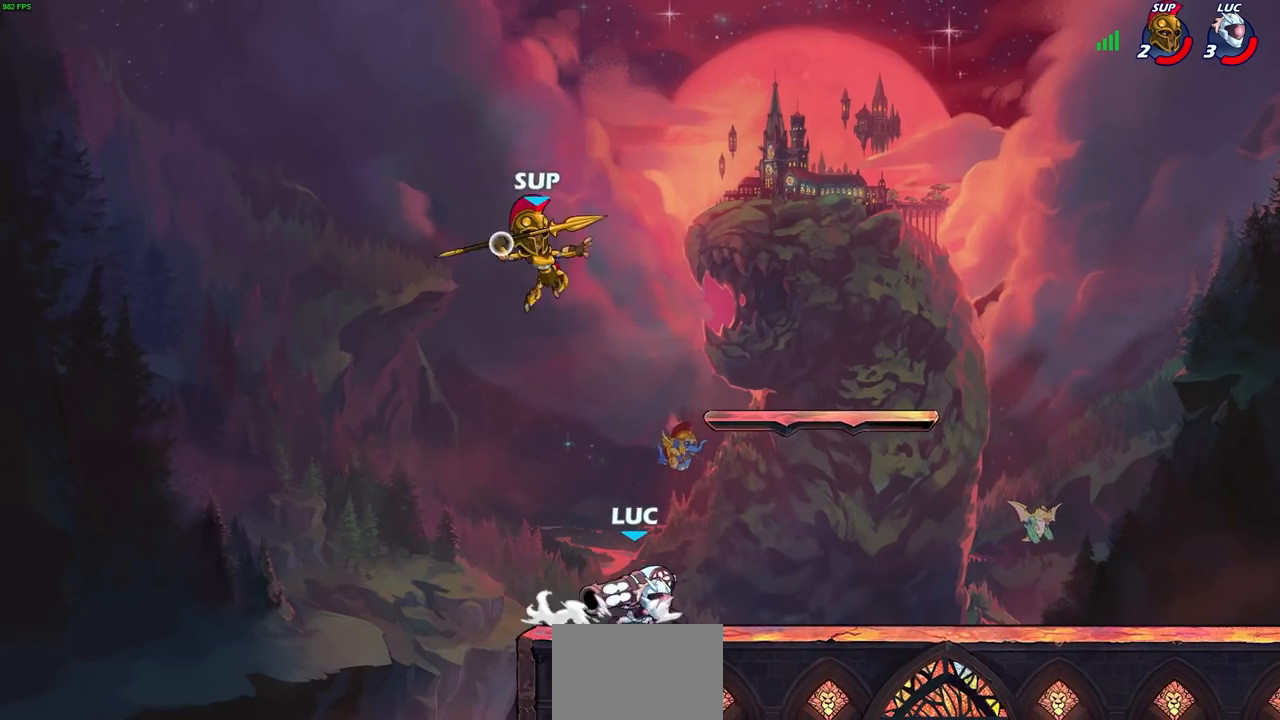
{"buttons": [], "left_stick": "center", "right_stick": "center", "events": [[167, "SQUARE", "down"], [200, "left_stick", "center"], [250, "SQUARE", "up"]]}
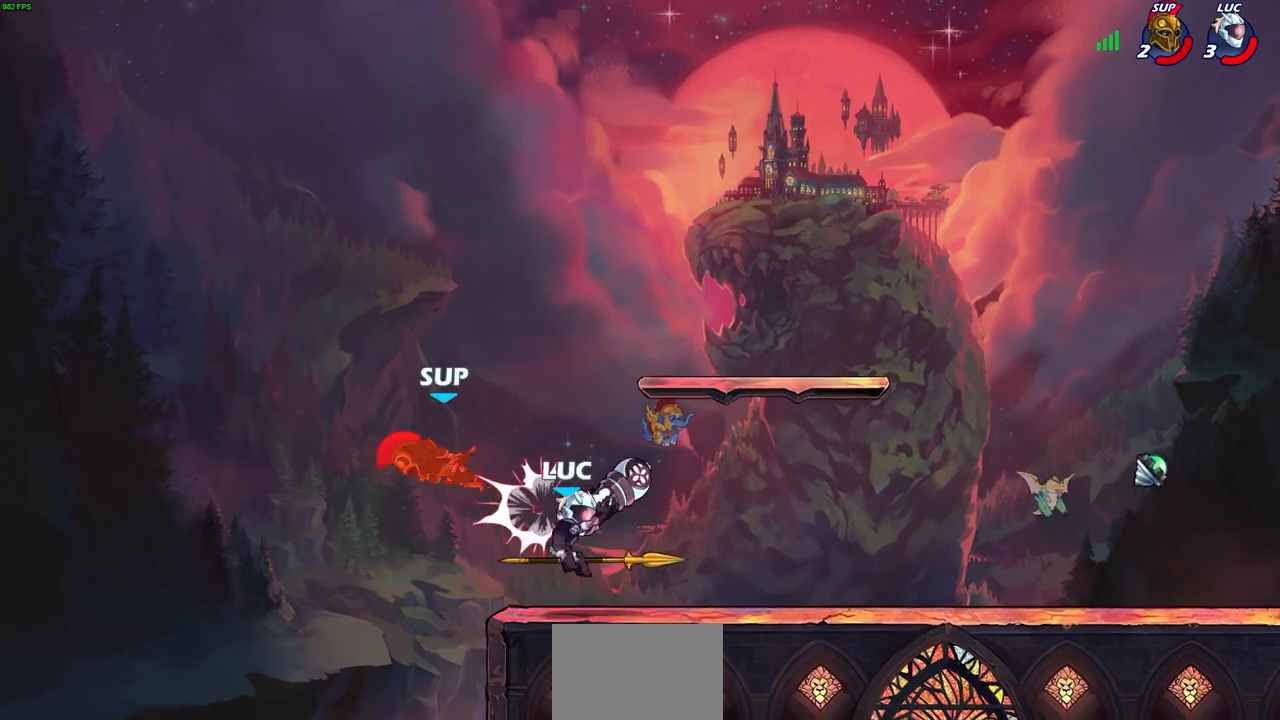
{"buttons": [], "left_stick": "center", "right_stick": "center", "events": [[117, "CROSS", "down"], [117, "left_stick", "left"], [167, "SQUARE", "down"], [200, "CROSS", "up"], [200, "SQUARE", "up"], [233, "left_stick", "center"]]}
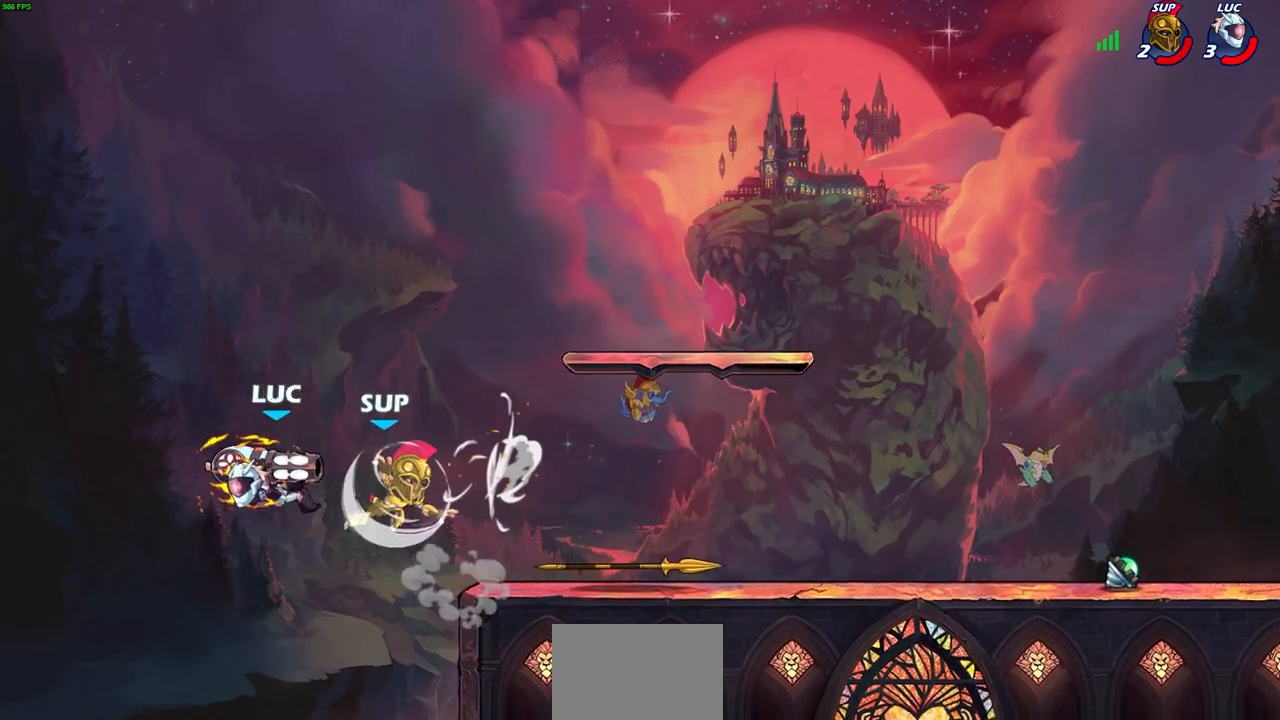
{"buttons": [], "left_stick": "right", "right_stick": "center", "events": [[83, "CIRCLE", "down"], [133, "CIRCLE", "up"], [183, "left_stick", "right"], [333, "CIRCLE", "down"], [417, "CIRCLE", "up"]]}
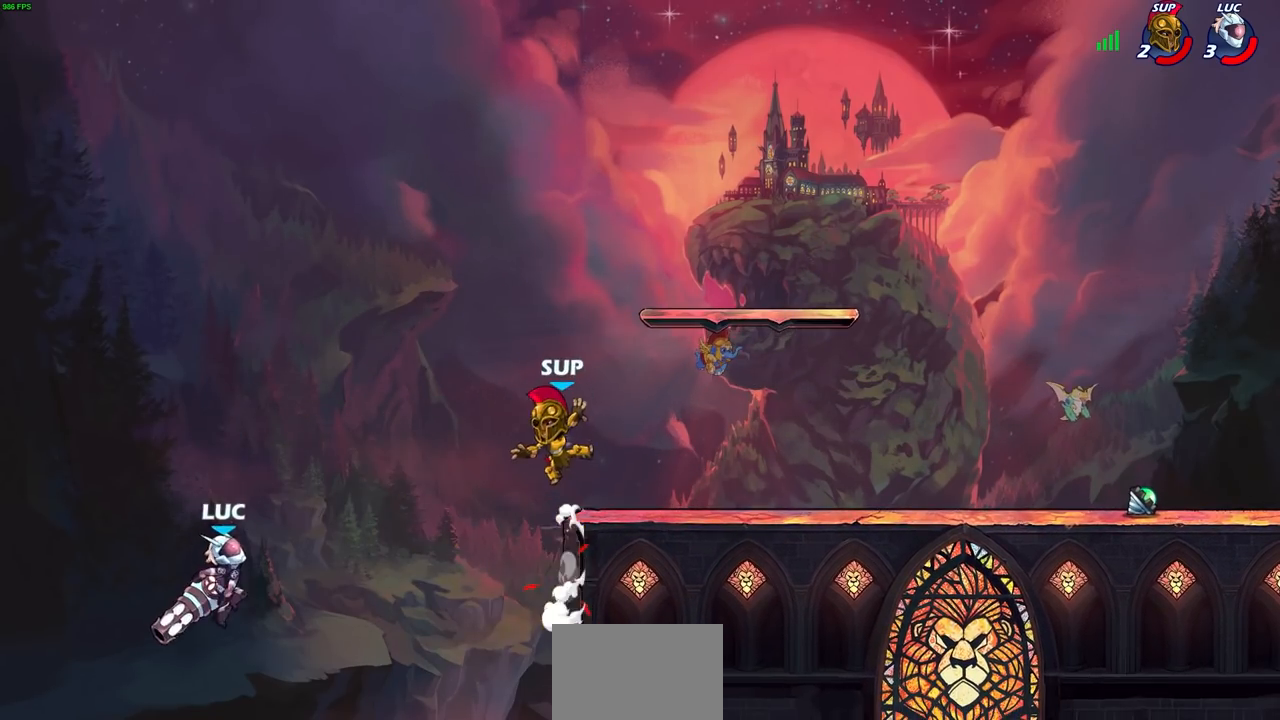
{"buttons": [], "left_stick": "left", "right_stick": "center", "events": [[17, "left_stick", "center"], [383, "left_stick", "left"]]}
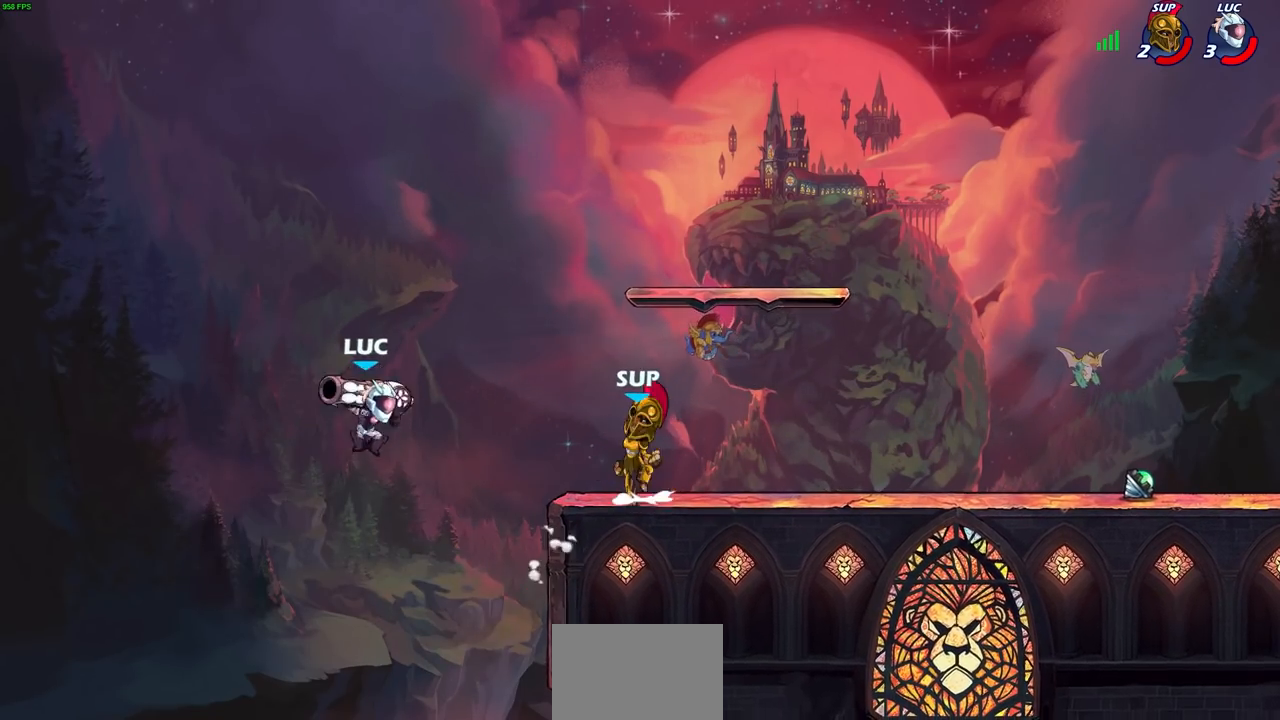
{"buttons": [], "left_stick": "center", "right_stick": "center", "events": [[67, "left_stick", "up"], [100, "CROSS", "down"], [117, "left_stick", "right"], [217, "CROSS", "up"], [333, "R1", "down"], [333, "R2", "down"], [333, "SQUARE", "down"], [450, "SQUARE", "up"], [467, "left_stick", "center"], [483, "R1", "up"], [483, "R2", "up"]]}
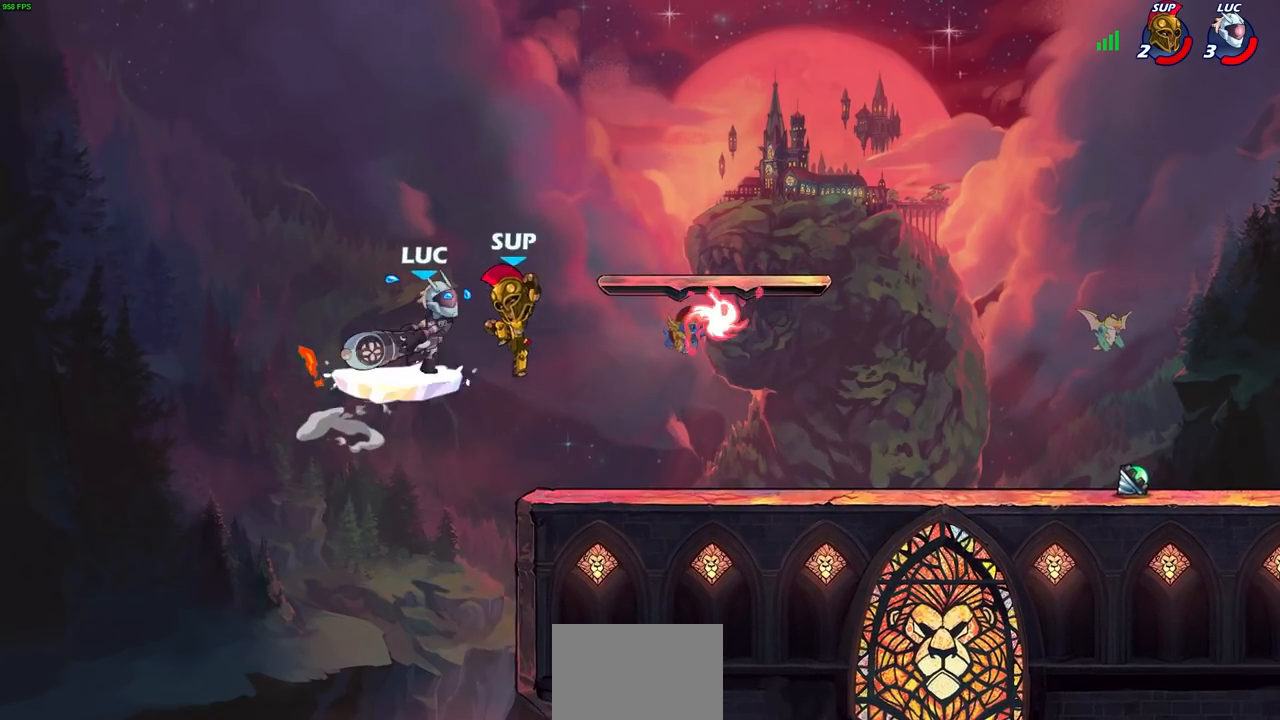
{"buttons": [], "left_stick": "center", "right_stick": "center", "events": [[267, "left_stick", "right"], [300, "CROSS", "down"], [350, "SQUARE", "down"], [367, "TRIANGLE", "down"], [383, "CROSS", "up"], [383, "TRIANGLE", "up"], [383, "left_stick", "center"], [400, "SQUARE", "up"]]}
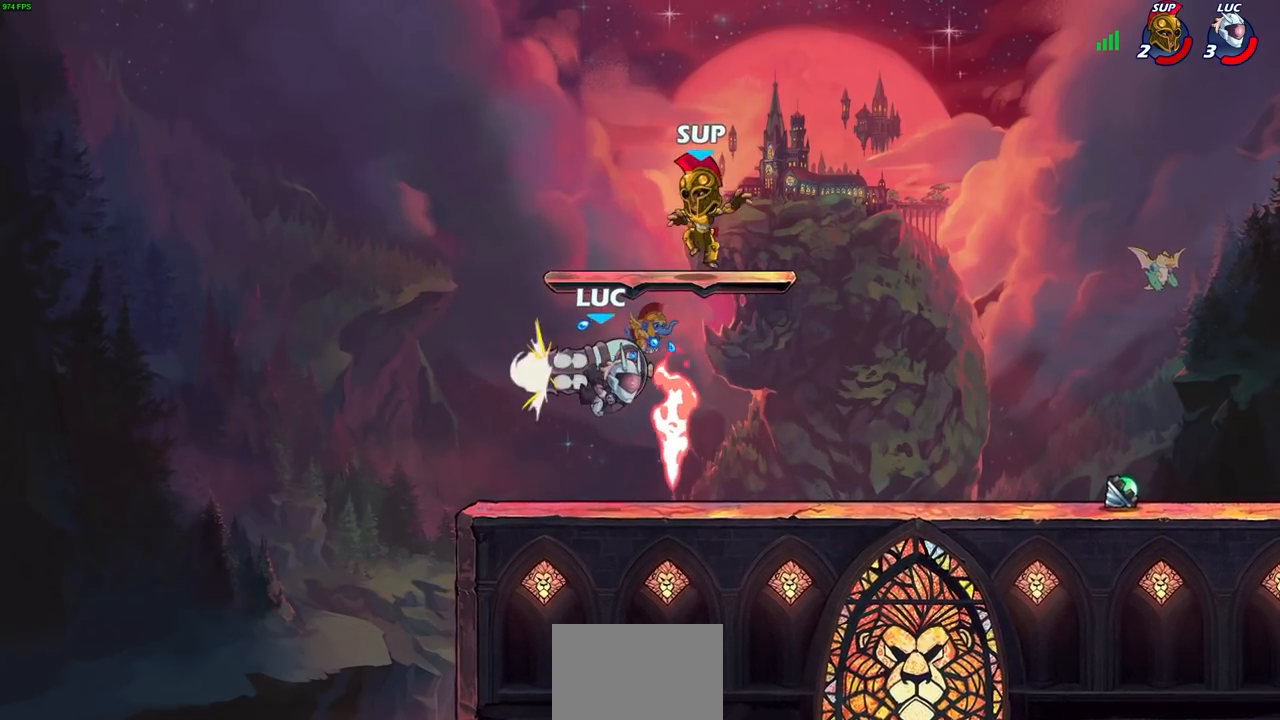
{"buttons": [], "left_stick": "left", "right_stick": "center", "events": [[350, "left_stick", "left"]]}
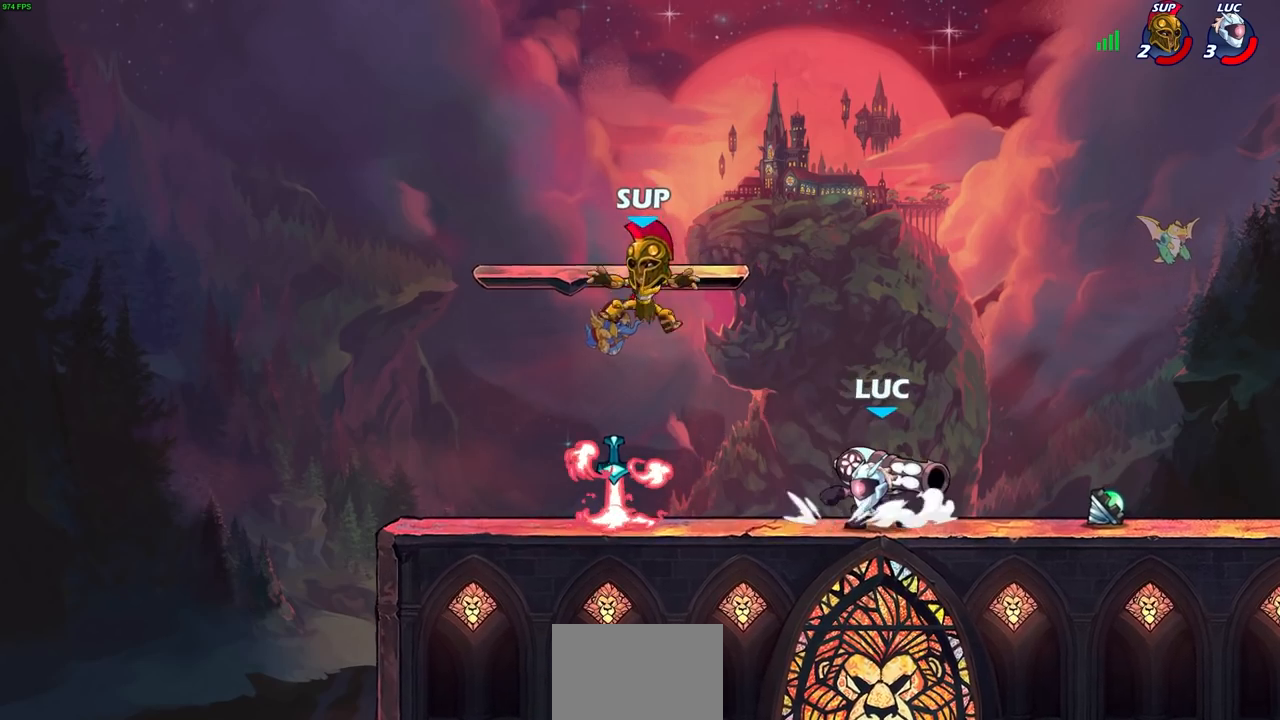
{"buttons": [], "left_stick": "center", "right_stick": "center", "events": [[17, "left_stick", "down-left"], [67, "R2", "down"], [100, "SQUARE", "down"], [183, "R2", "up"], [200, "SQUARE", "up"], [217, "left_stick", "center"]]}
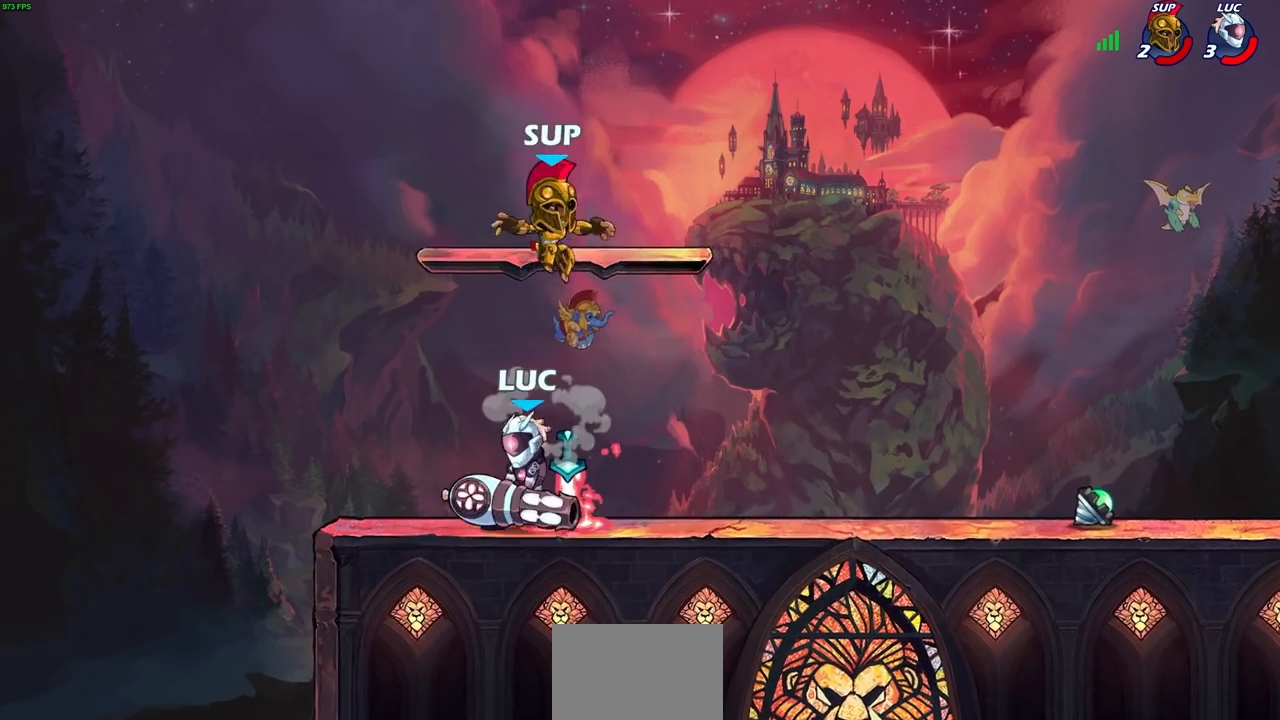
{"buttons": [], "left_stick": "down", "right_stick": "center", "events": [[217, "CROSS", "down"], [417, "CROSS", "up"], [500, "left_stick", "down"]]}
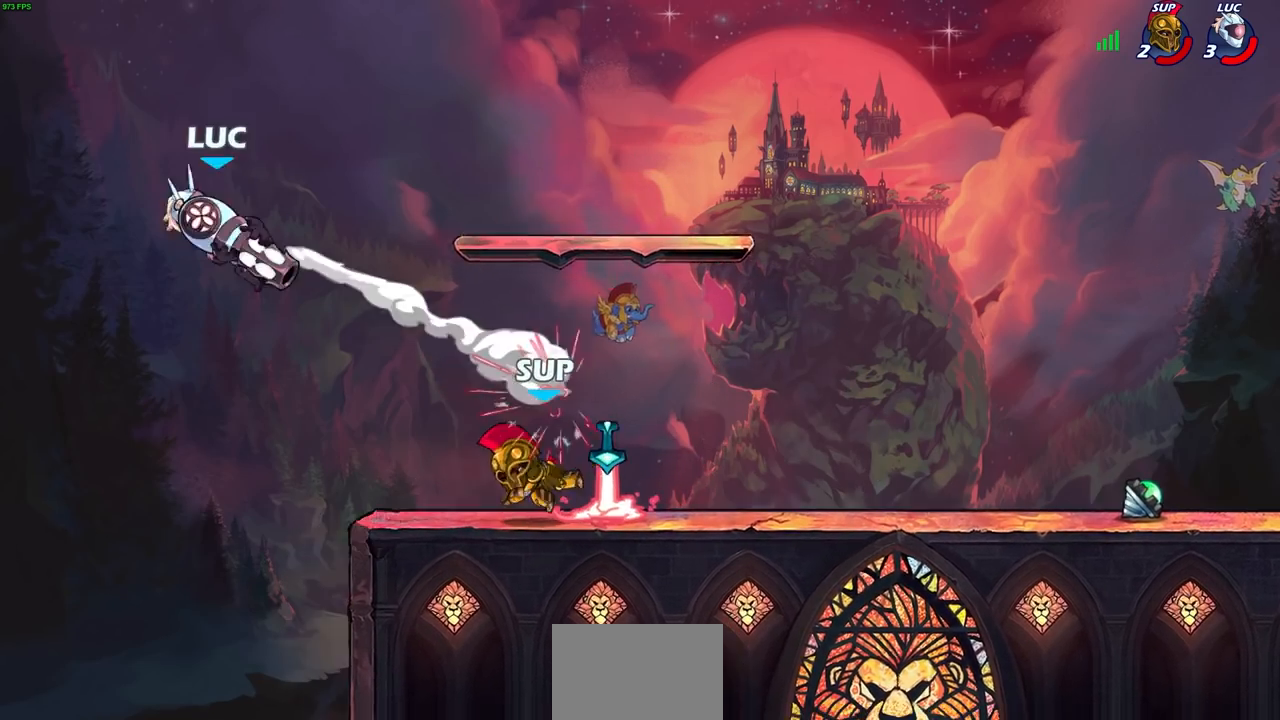
{"buttons": [], "left_stick": "right", "right_stick": "center", "events": [[167, "left_stick", "right"], [317, "SQUARE", "down"], [417, "SQUARE", "up"]]}
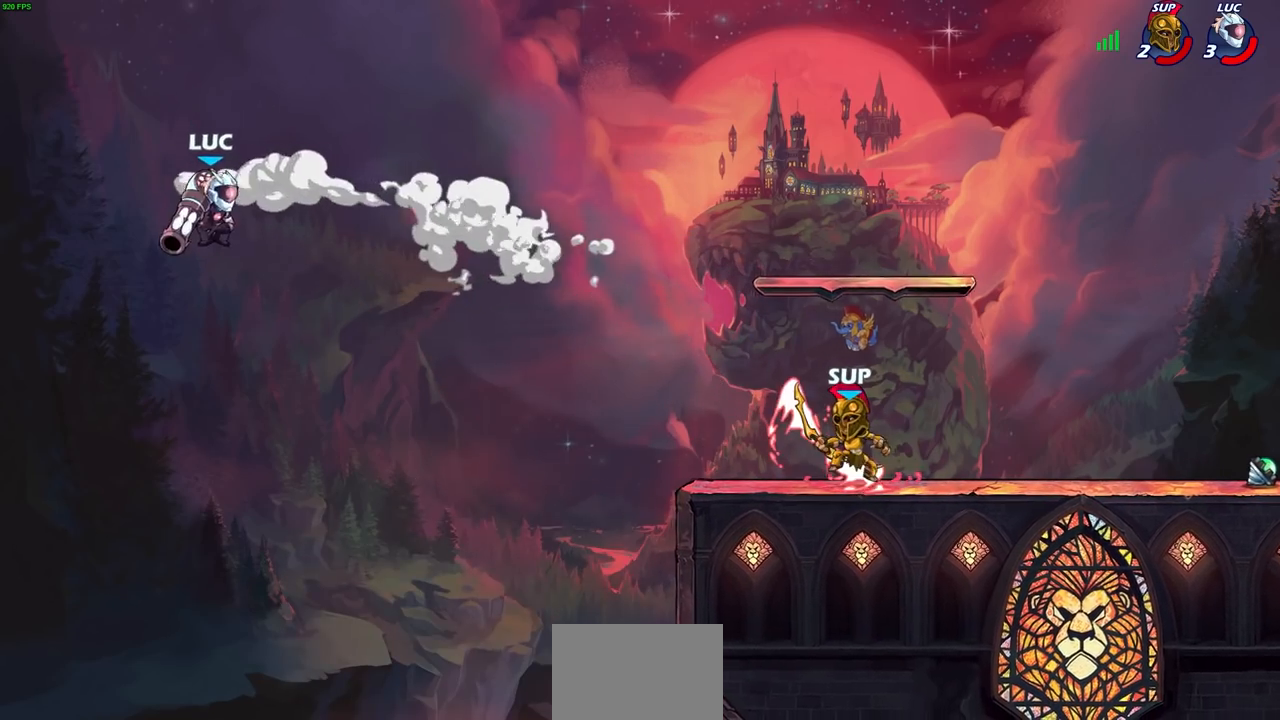
{"buttons": [], "left_stick": "left", "right_stick": "center", "events": [[33, "SQUARE", "down"], [117, "left_stick", "center"], [133, "SQUARE", "up"], [450, "left_stick", "left"]]}
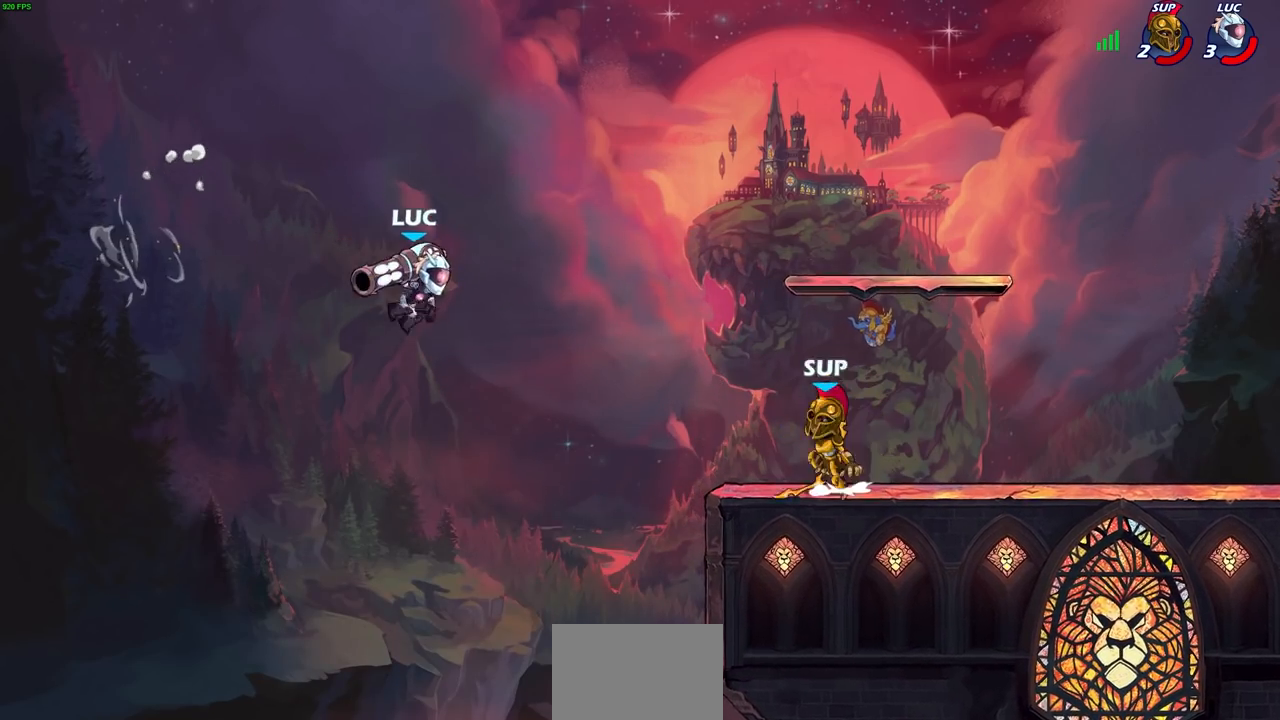
{"buttons": [], "left_stick": "center", "right_stick": "center", "events": [[117, "left_stick", "down-left"], [317, "left_stick", "right"], [367, "CIRCLE", "down"], [500, "CIRCLE", "up"], [500, "left_stick", "center"]]}
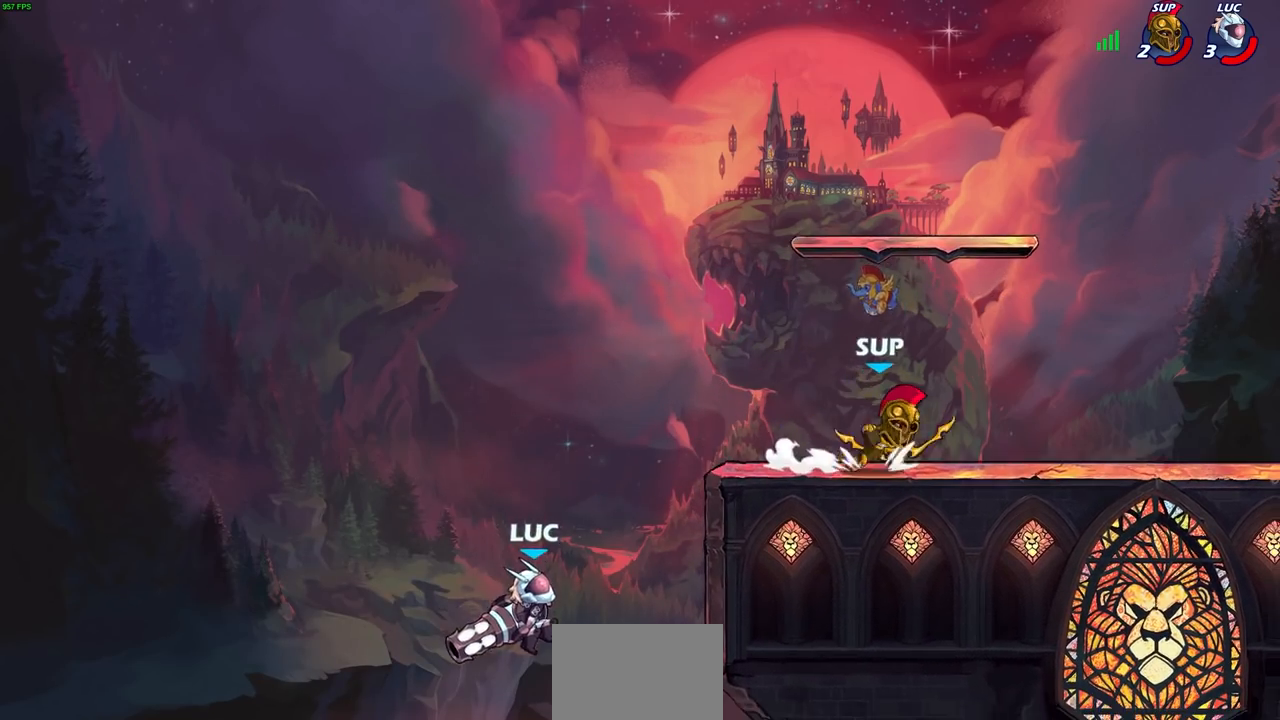
{"buttons": [], "left_stick": "left", "right_stick": "center", "events": [[383, "left_stick", "left"]]}
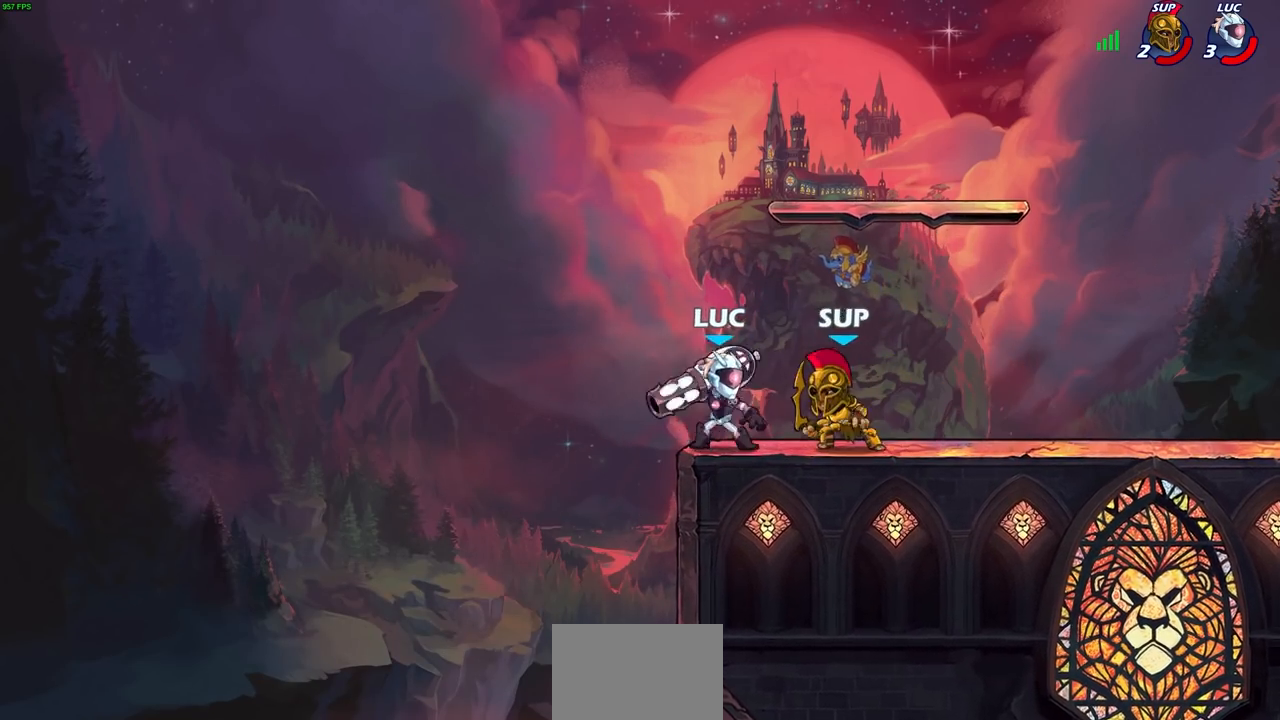
{"buttons": [], "left_stick": "right", "right_stick": "center", "events": [[17, "CROSS", "down"], [117, "R2", "down"], [200, "CROSS", "up"], [200, "R1", "down"], [200, "left_stick", "up"], [317, "left_stick", "up-right"], [367, "R1", "up"], [367, "R2", "up"], [450, "left_stick", "right"]]}
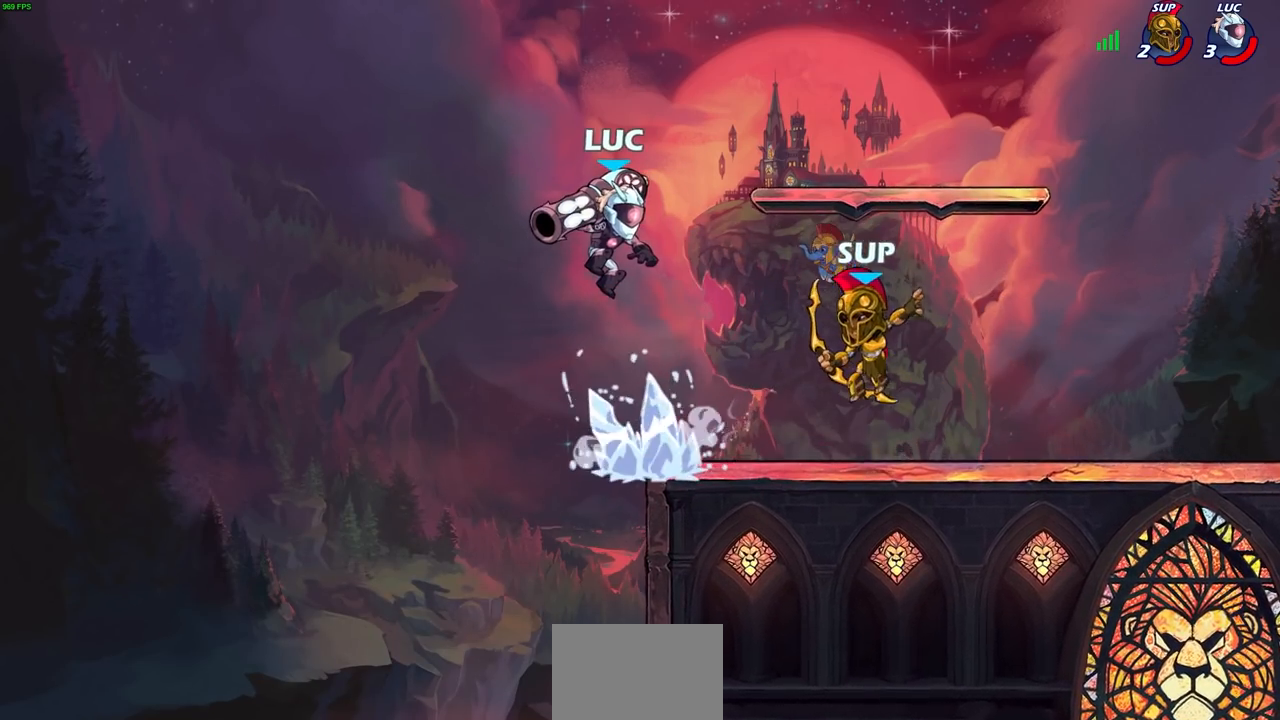
{"buttons": [], "left_stick": "right", "right_stick": "center", "events": [[283, "SQUARE", "down"], [383, "SQUARE", "up"]]}
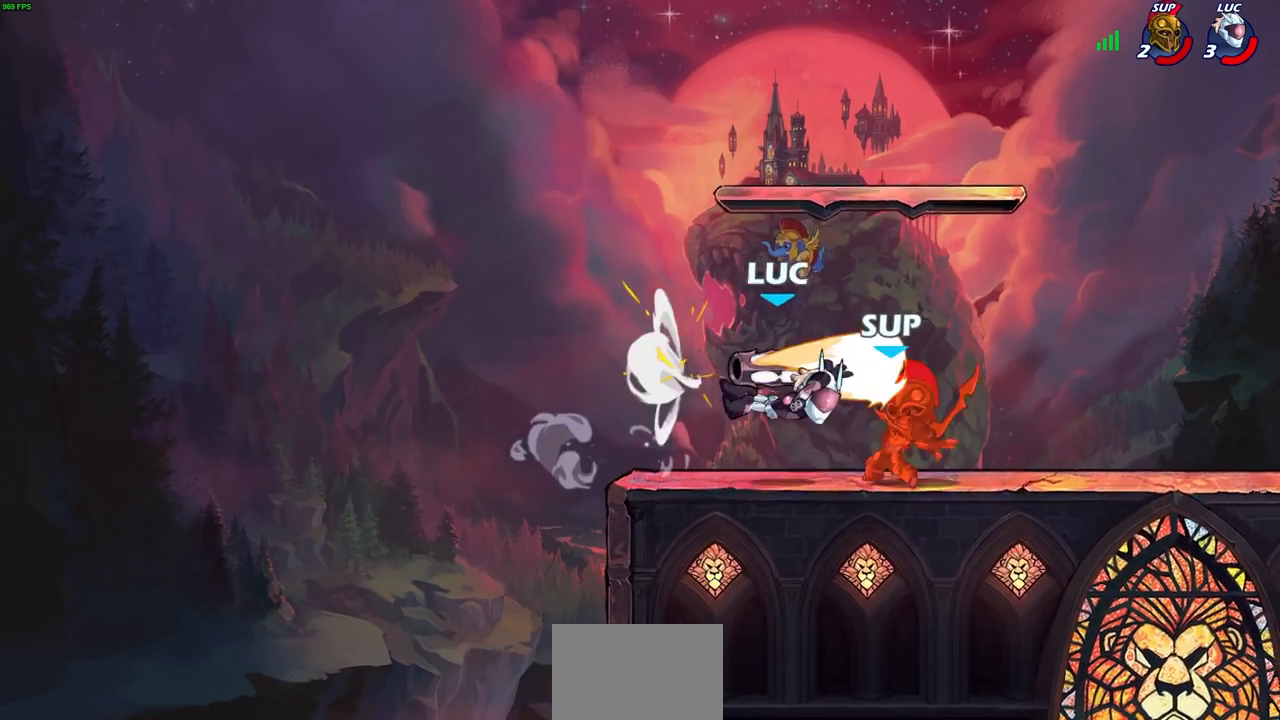
{"buttons": [], "left_stick": "right", "right_stick": "center", "events": []}
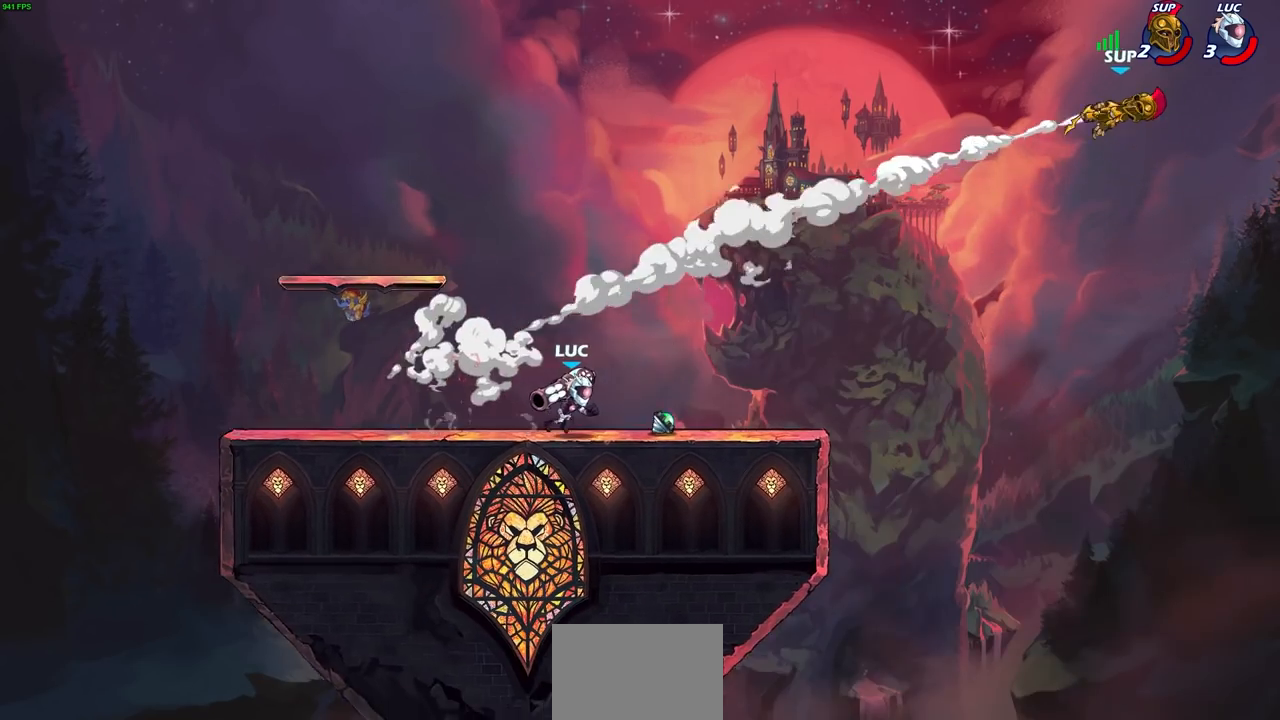
{"buttons": [], "left_stick": "right", "right_stick": "center", "events": []}
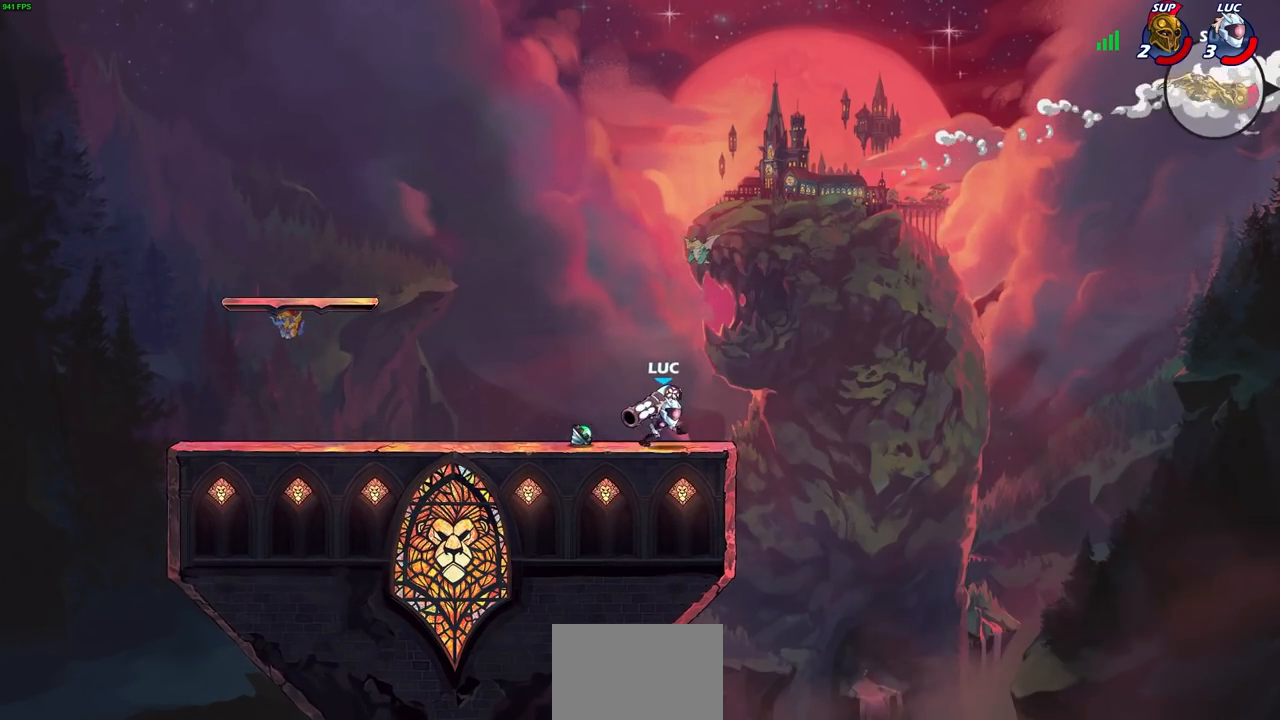
{"buttons": [], "left_stick": "right", "right_stick": "center", "events": [[267, "CROSS", "down"], [433, "CROSS", "up"]]}
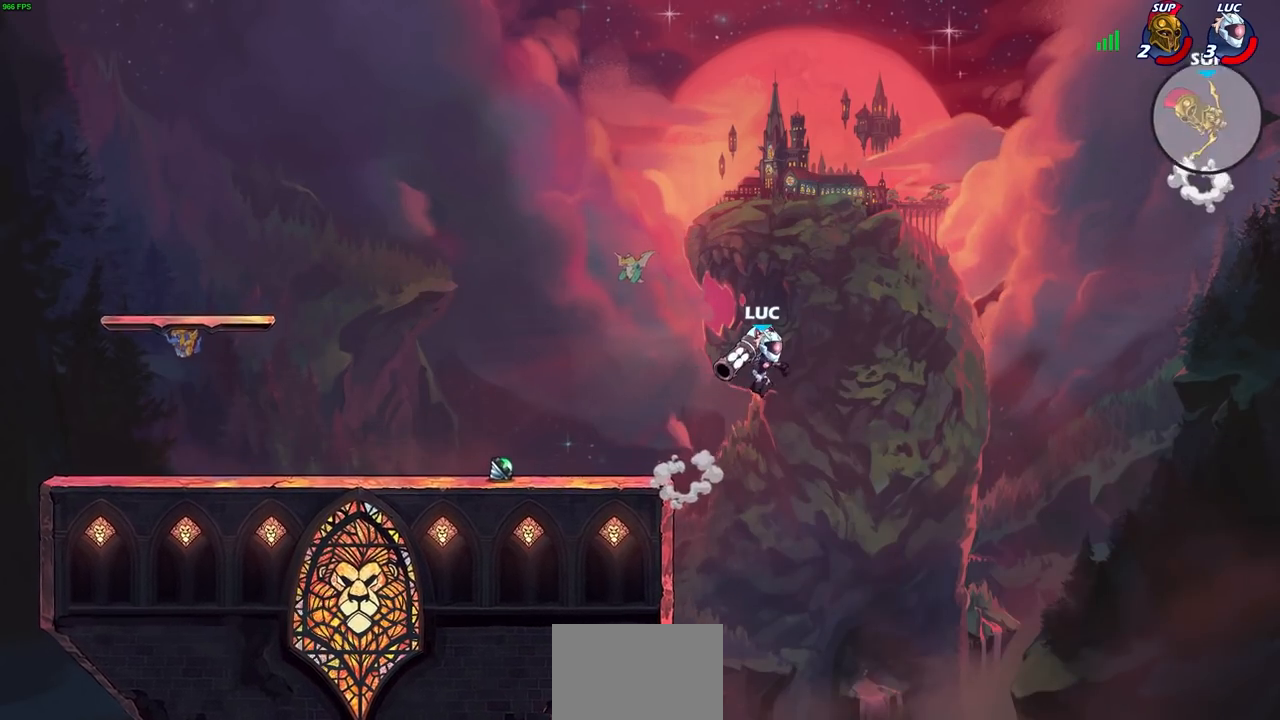
{"buttons": [], "left_stick": "up-left", "right_stick": "center", "events": [[117, "CROSS", "down"], [133, "left_stick", "left"], [250, "CROSS", "up"], [317, "CROSS", "down"], [433, "CROSS", "up"], [467, "left_stick", "up-left"]]}
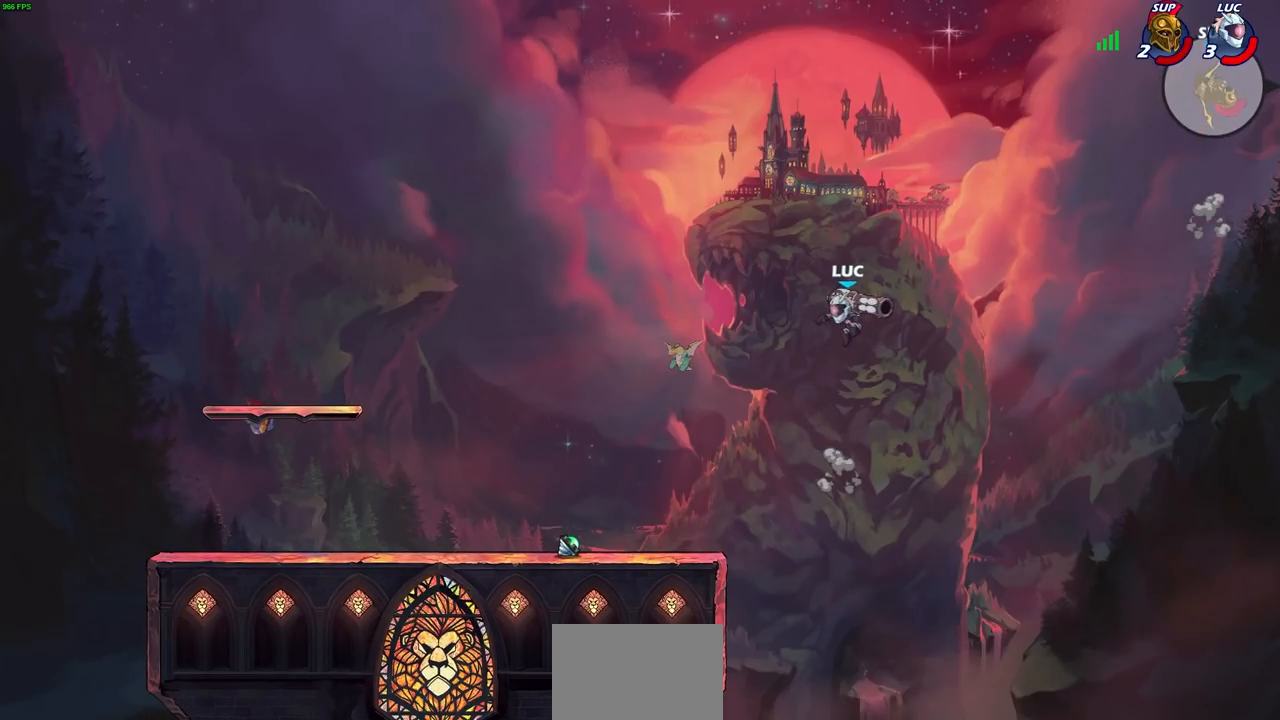
{"buttons": [], "left_stick": "left", "right_stick": "center", "events": [[17, "left_stick", "up"], [50, "R1", "down"], [100, "R1", "up"], [133, "left_stick", "center"], [367, "left_stick", "left"]]}
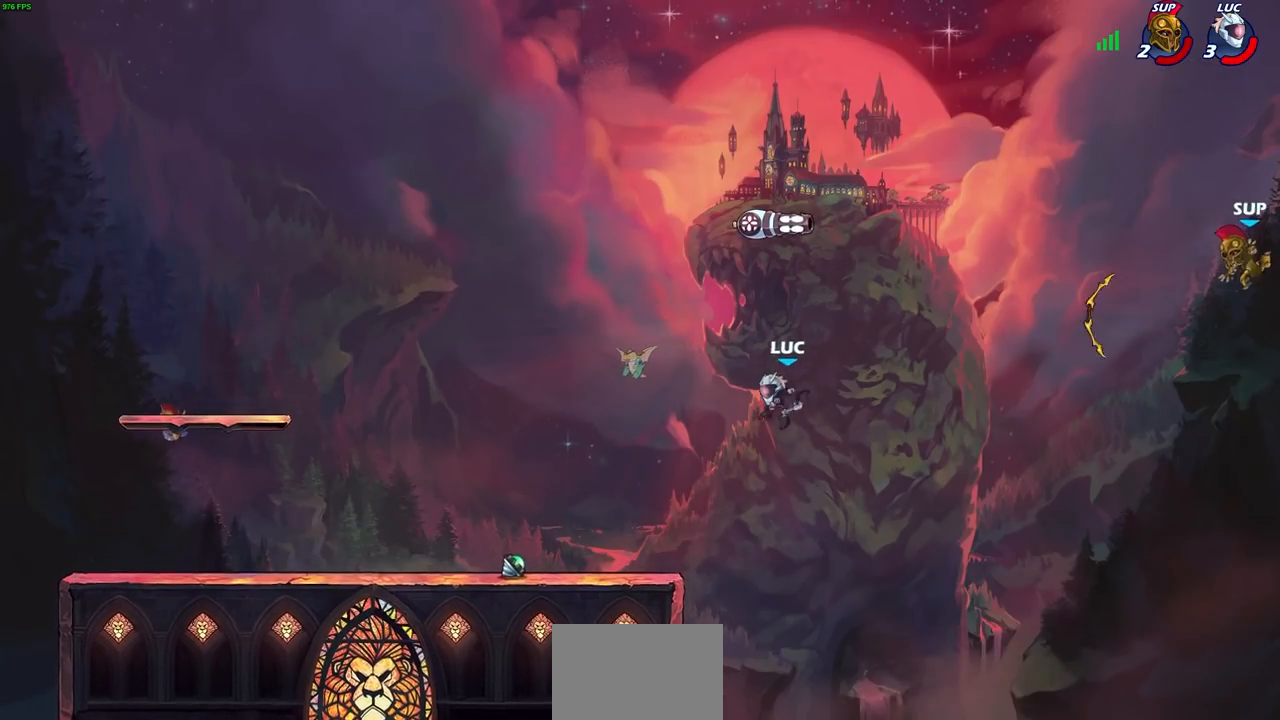
{"buttons": ["R2"], "left_stick": "left", "right_stick": "center", "events": [[217, "R2", "down"], [250, "R1", "down"], [500, "R1", "up"]]}
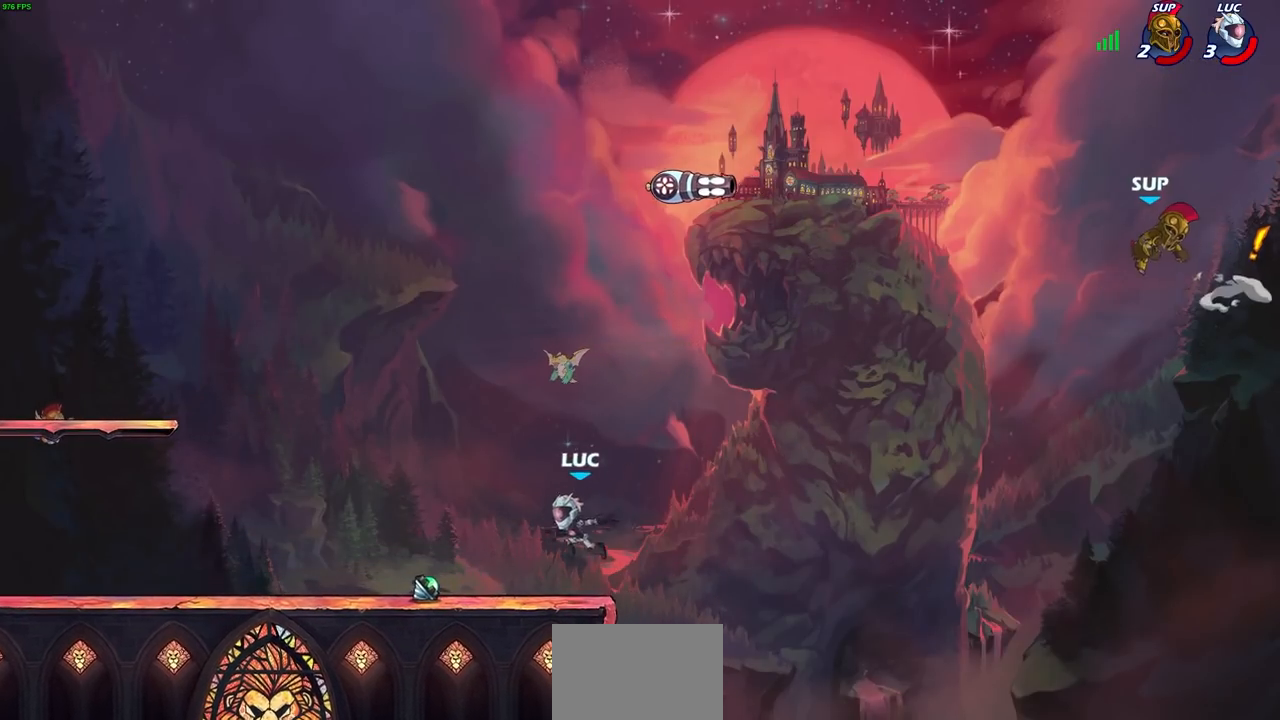
{"buttons": ["CROSS"], "left_stick": "right", "right_stick": "center", "events": [[17, "R2", "up"], [50, "left_stick", "down-left"], [183, "left_stick", "left"], [350, "R1", "down"], [350, "left_stick", "up-right"], [417, "CROSS", "down"], [417, "left_stick", "right"], [483, "R1", "up"]]}
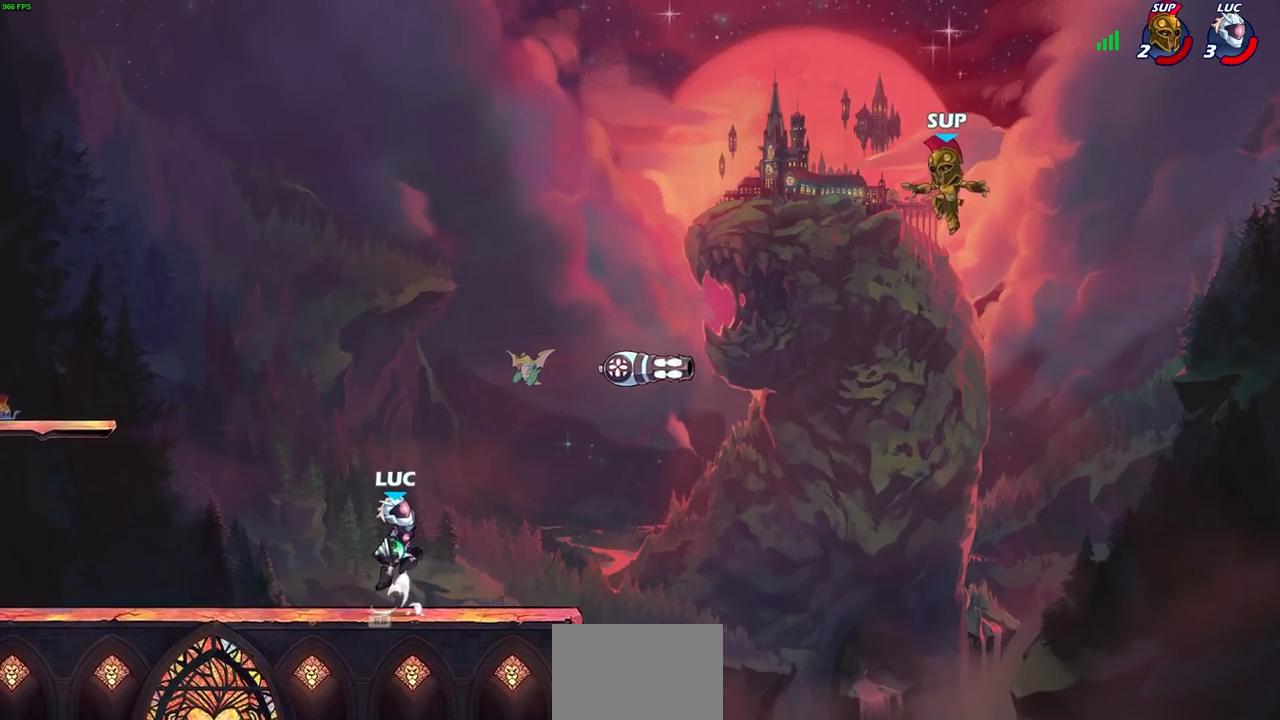
{"buttons": ["CIRCLE"], "left_stick": "down-left", "right_stick": "center", "events": [[50, "CROSS", "up"], [150, "CROSS", "down"], [300, "CIRCLE", "down"], [317, "CROSS", "up"], [350, "left_stick", "down-left"]]}
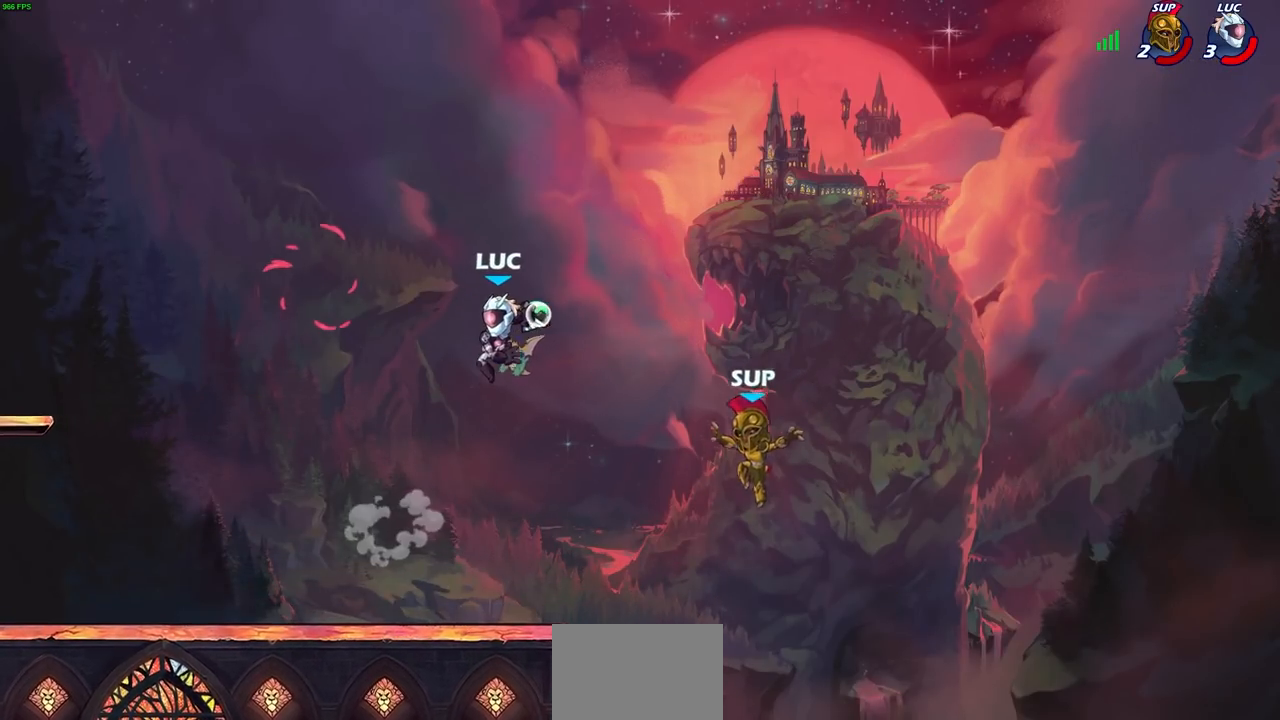
{"buttons": [], "left_stick": "center", "right_stick": "center", "events": [[267, "CIRCLE", "up"], [317, "left_stick", "center"]]}
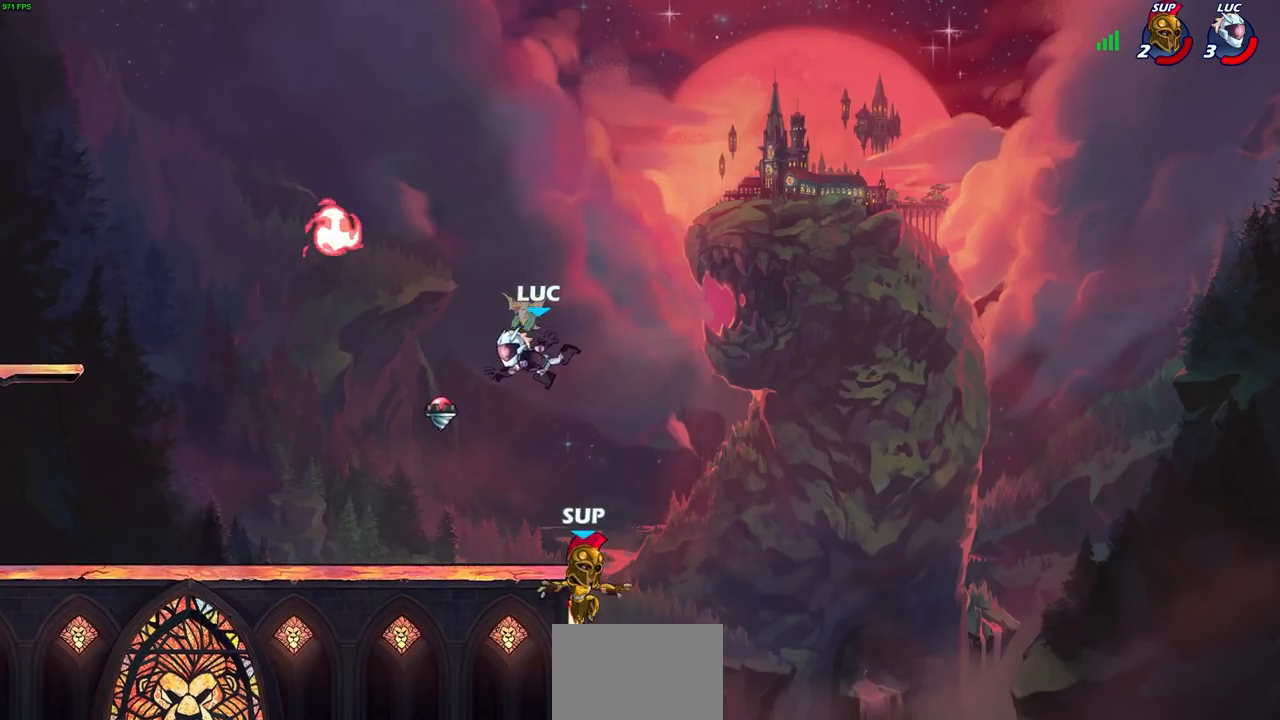
{"buttons": [], "left_stick": "down-left", "right_stick": "center", "events": [[17, "L1", "down"], [50, "left_stick", "left"], [67, "L1", "up"], [167, "CROSS", "down"], [350, "CROSS", "up"], [483, "left_stick", "down-left"]]}
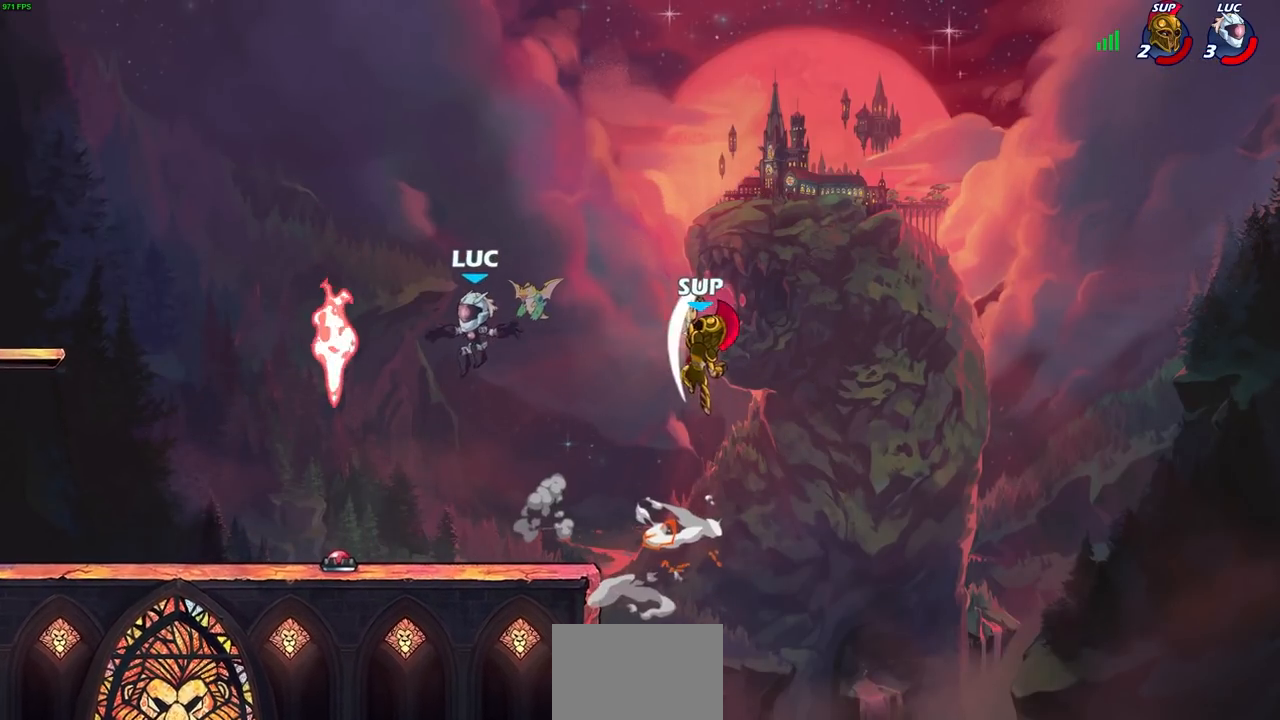
{"buttons": [], "left_stick": "left", "right_stick": "center", "events": [[100, "left_stick", "left"], [317, "R1", "down"], [433, "R1", "up"]]}